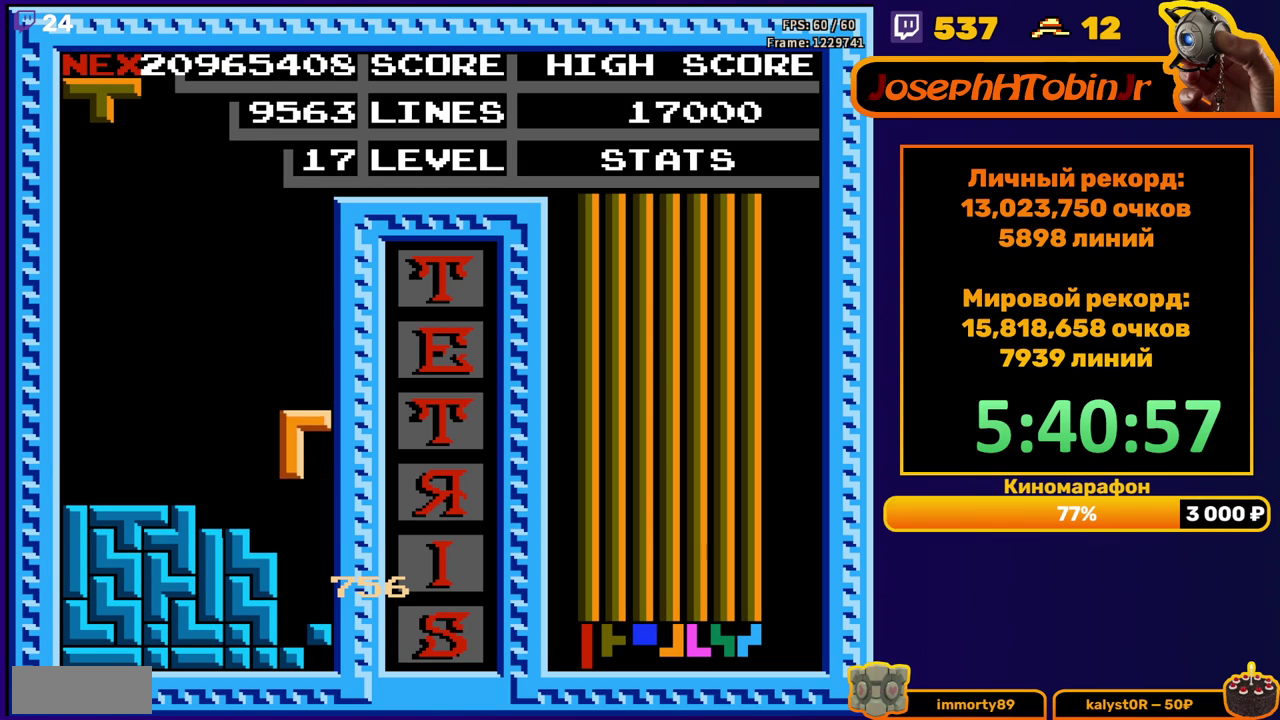
Gameplay with a controller (Nintendo layout); each line is a JSON object with the inputs held at the frame after it. "events" lists button and stick changes between this image and that frame as [ms after this image, input, new state], when the widget could be followed in between. Not read: L3 R3.
{"buttons": [], "events": [[183, "DPAD_DOWN", "up"]]}
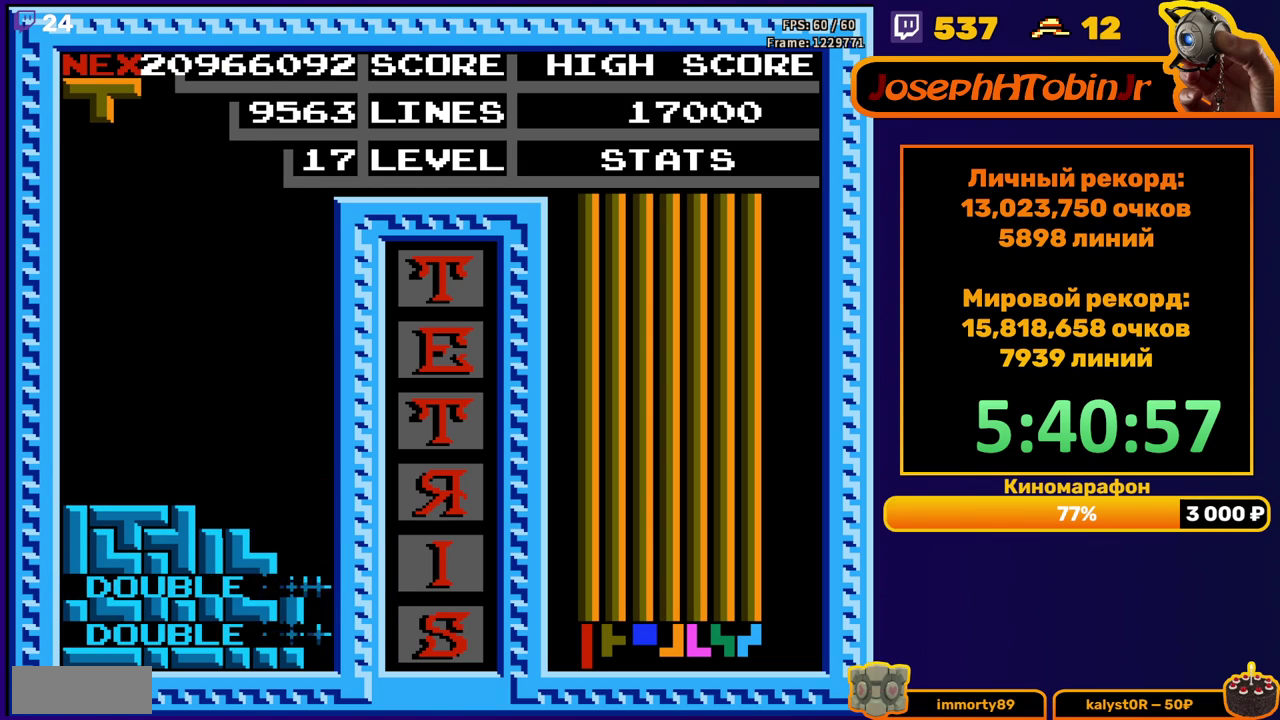
{"buttons": [], "events": [[133, "DPAD_RIGHT", "down"], [233, "A", "down"], [317, "A", "up"], [500, "DPAD_RIGHT", "up"]]}
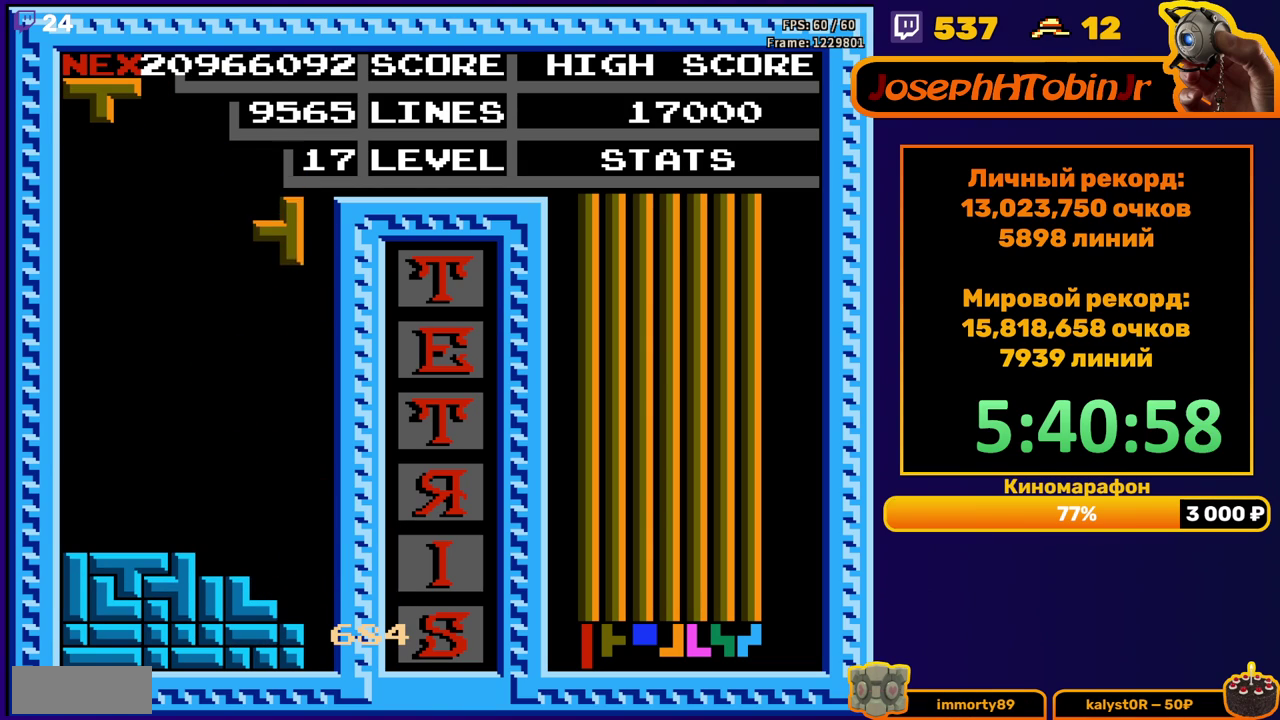
{"buttons": ["DPAD_RIGHT"], "events": [[100, "DPAD_DOWN", "down"], [417, "DPAD_DOWN", "up"], [500, "DPAD_RIGHT", "down"]]}
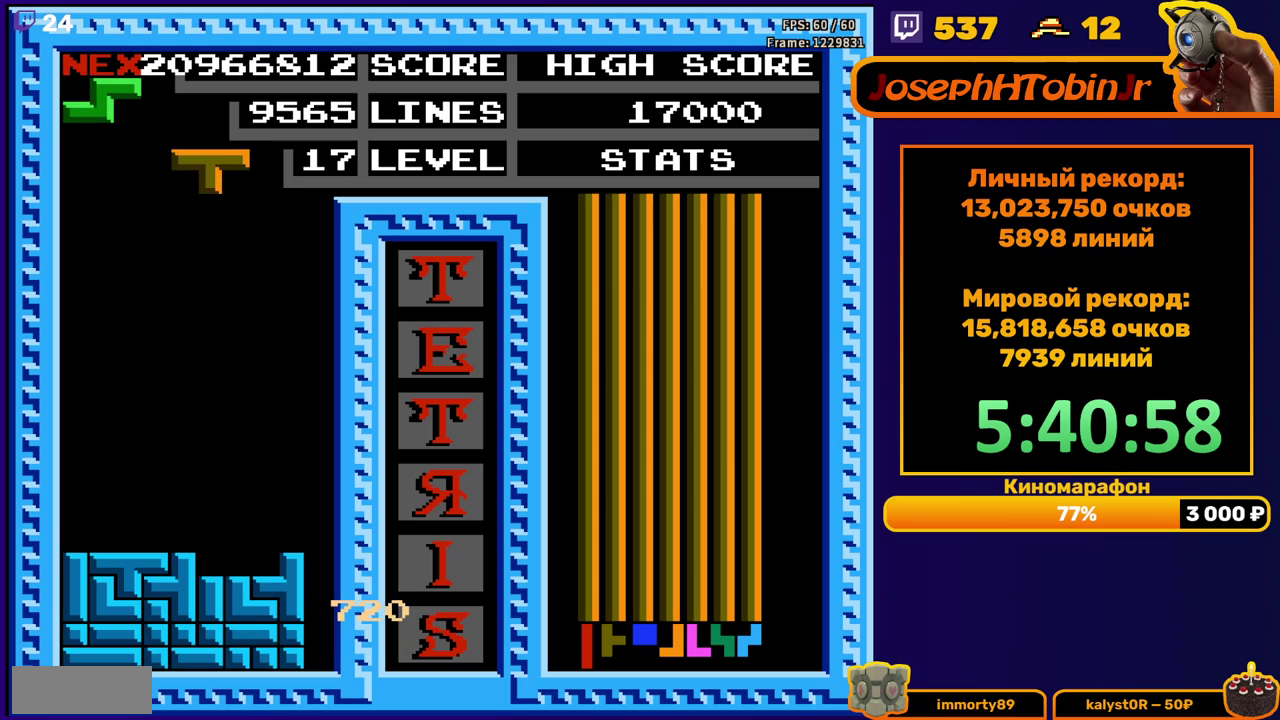
{"buttons": ["DPAD_DOWN"], "events": [[17, "A", "down"], [67, "DPAD_RIGHT", "up"], [83, "A", "up"], [167, "A", "down"], [167, "DPAD_DOWN", "down"], [250, "A", "up"]]}
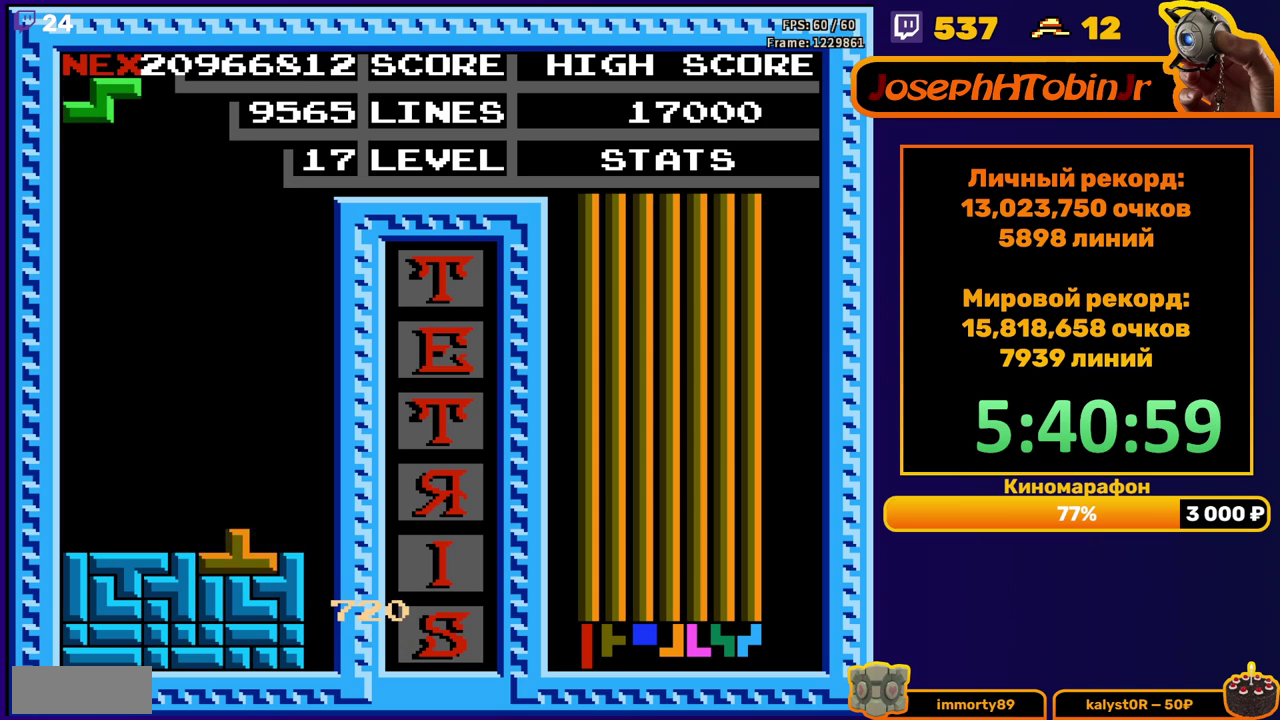
{"buttons": ["DPAD_DOWN"], "events": [[50, "DPAD_DOWN", "up"], [150, "DPAD_DOWN", "down"]]}
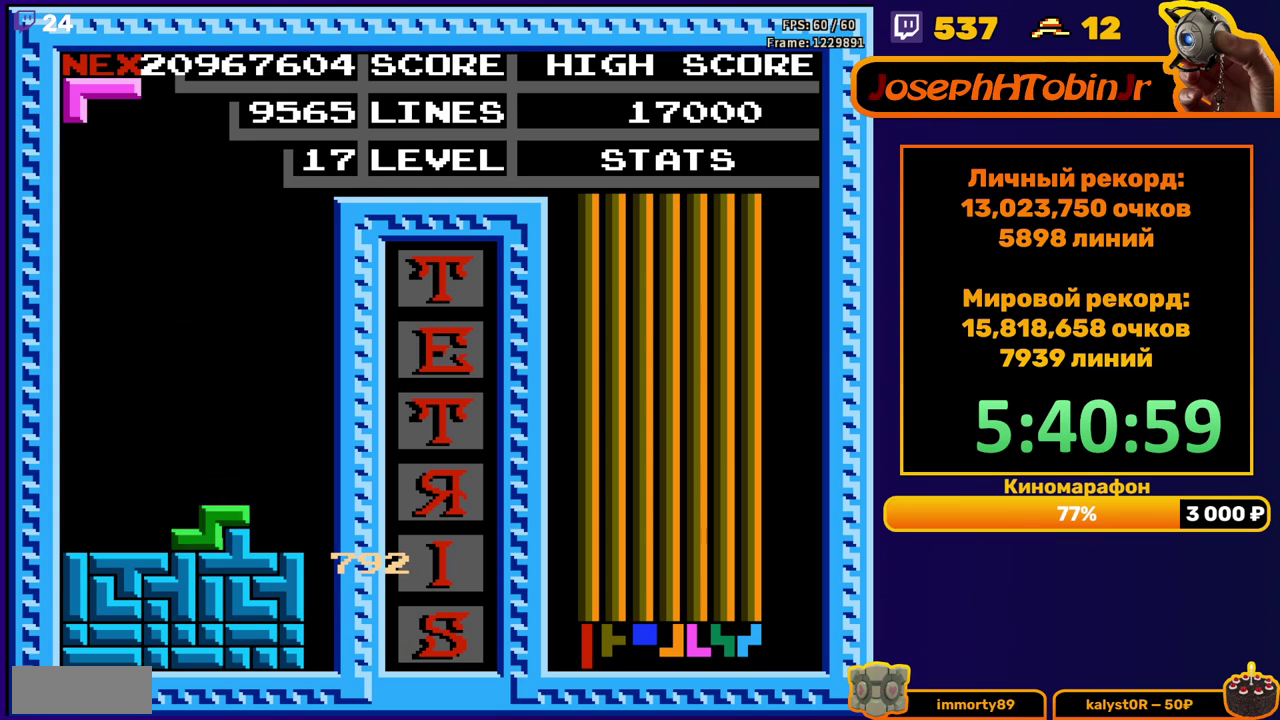
{"buttons": ["DPAD_LEFT"], "events": [[50, "DPAD_DOWN", "up"], [117, "DPAD_LEFT", "down"], [167, "A", "down"], [217, "A", "up"], [317, "A", "down"], [400, "A", "up"]]}
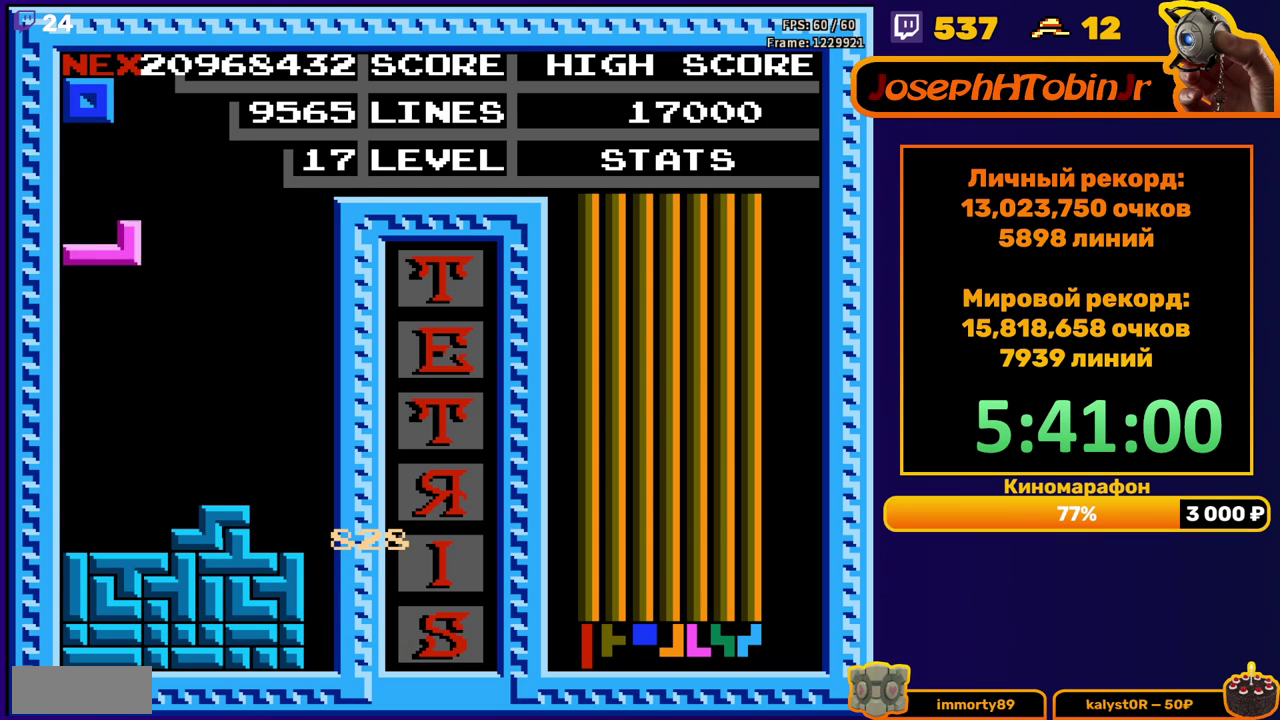
{"buttons": ["DPAD_LEFT"], "events": [[50, "DPAD_LEFT", "up"], [67, "DPAD_DOWN", "down"], [300, "DPAD_DOWN", "up"], [367, "DPAD_LEFT", "down"]]}
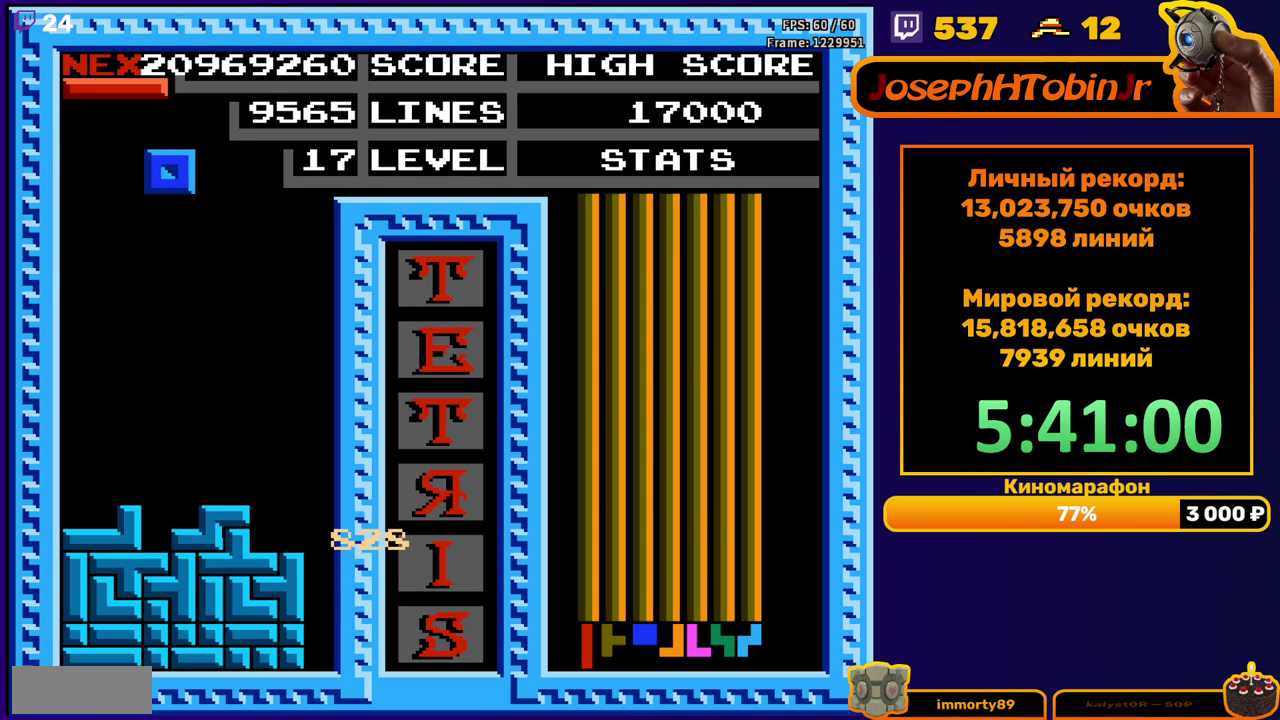
{"buttons": ["DPAD_DOWN"], "events": [[283, "DPAD_LEFT", "up"], [317, "DPAD_DOWN", "down"]]}
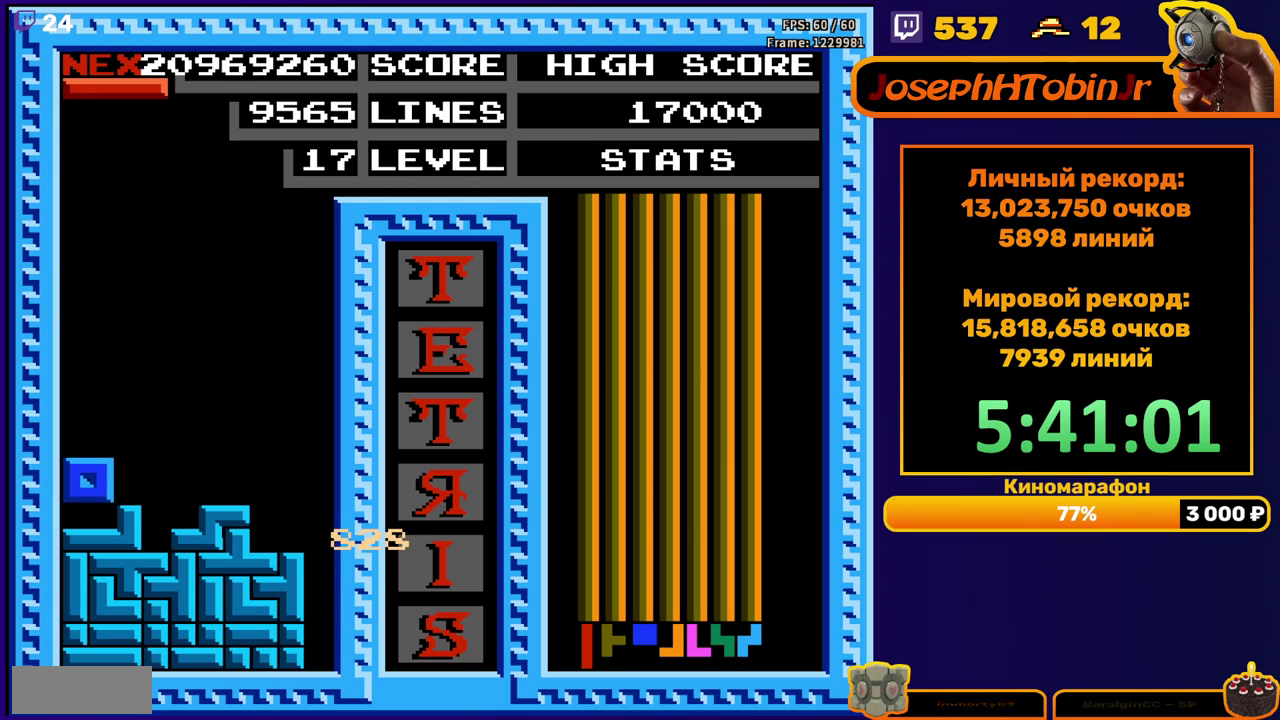
{"buttons": ["DPAD_RIGHT"], "events": [[83, "DPAD_DOWN", "up"], [150, "A", "down"], [150, "DPAD_RIGHT", "down"], [250, "A", "up"]]}
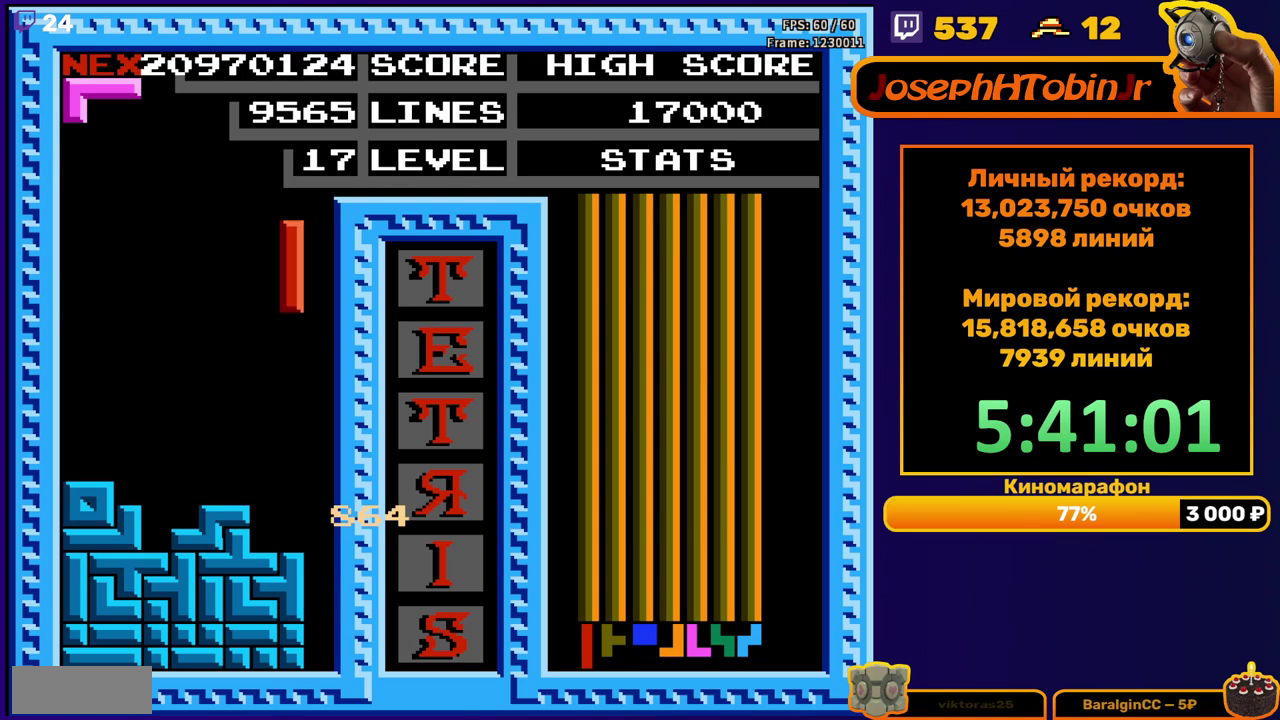
{"buttons": [], "events": [[100, "DPAD_RIGHT", "up"], [150, "DPAD_DOWN", "down"], [450, "DPAD_DOWN", "up"]]}
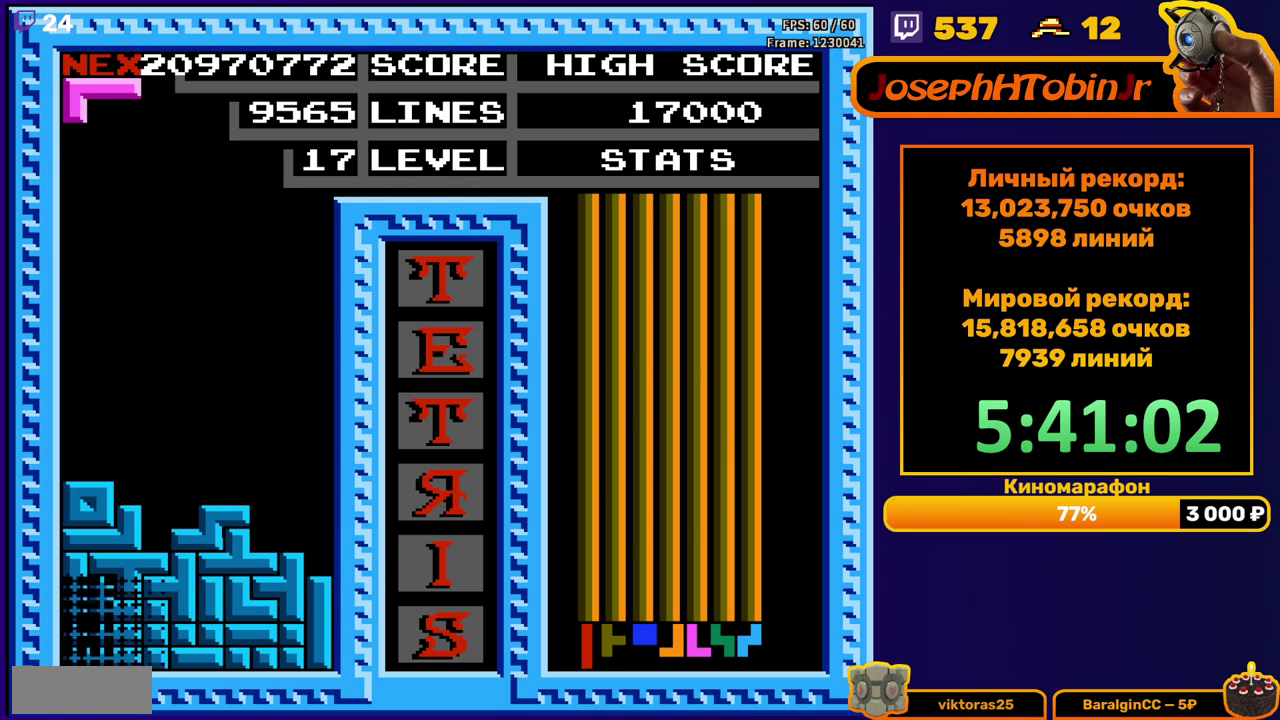
{"buttons": ["A"], "events": [[417, "DPAD_LEFT", "down"], [500, "A", "down"], [500, "DPAD_LEFT", "up"]]}
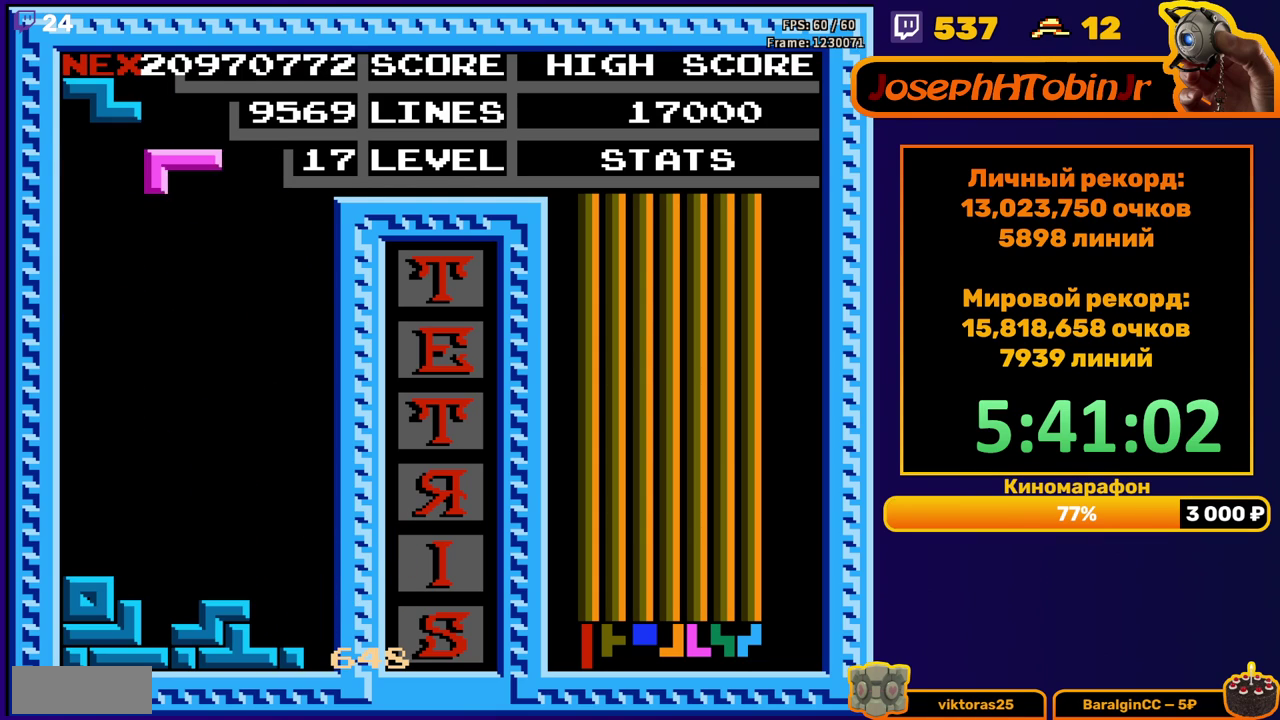
{"buttons": ["DPAD_DOWN"], "events": [[67, "DPAD_LEFT", "down"], [83, "A", "up"], [117, "DPAD_LEFT", "up"], [200, "DPAD_DOWN", "down"]]}
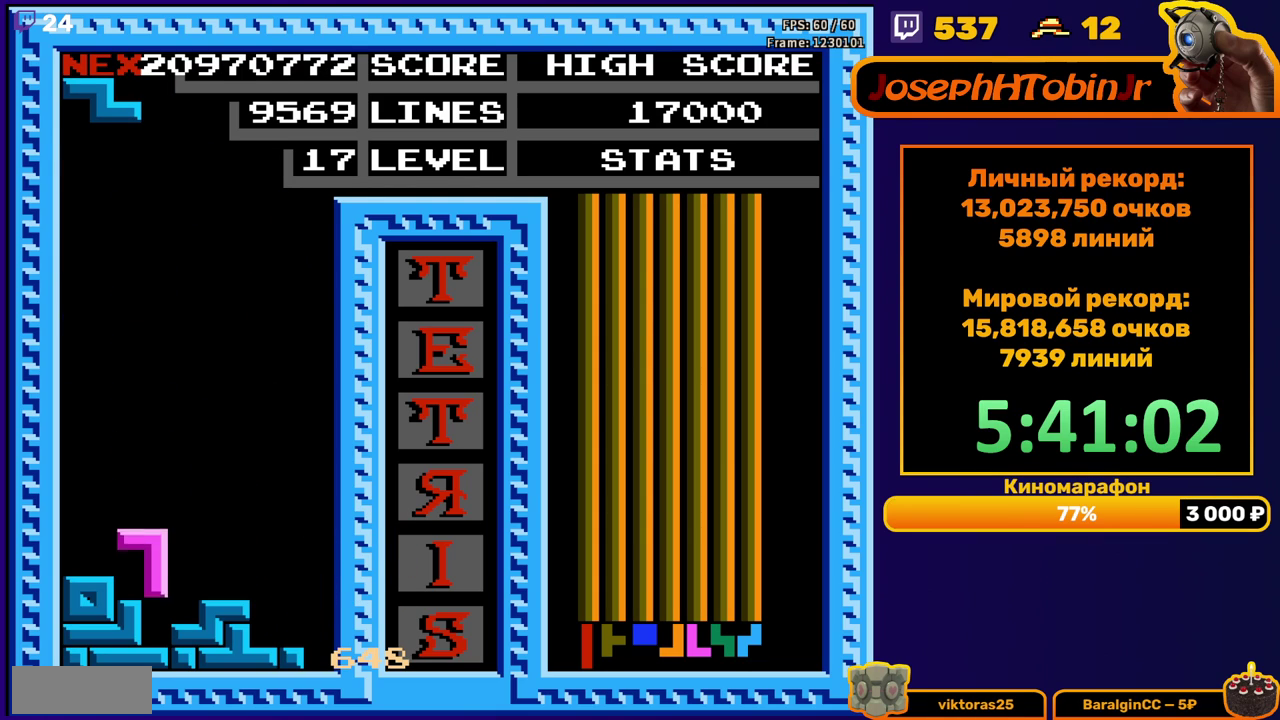
{"buttons": ["DPAD_DOWN"], "events": [[83, "DPAD_DOWN", "up"], [167, "A", "down"], [183, "DPAD_DOWN", "down"], [233, "A", "up"]]}
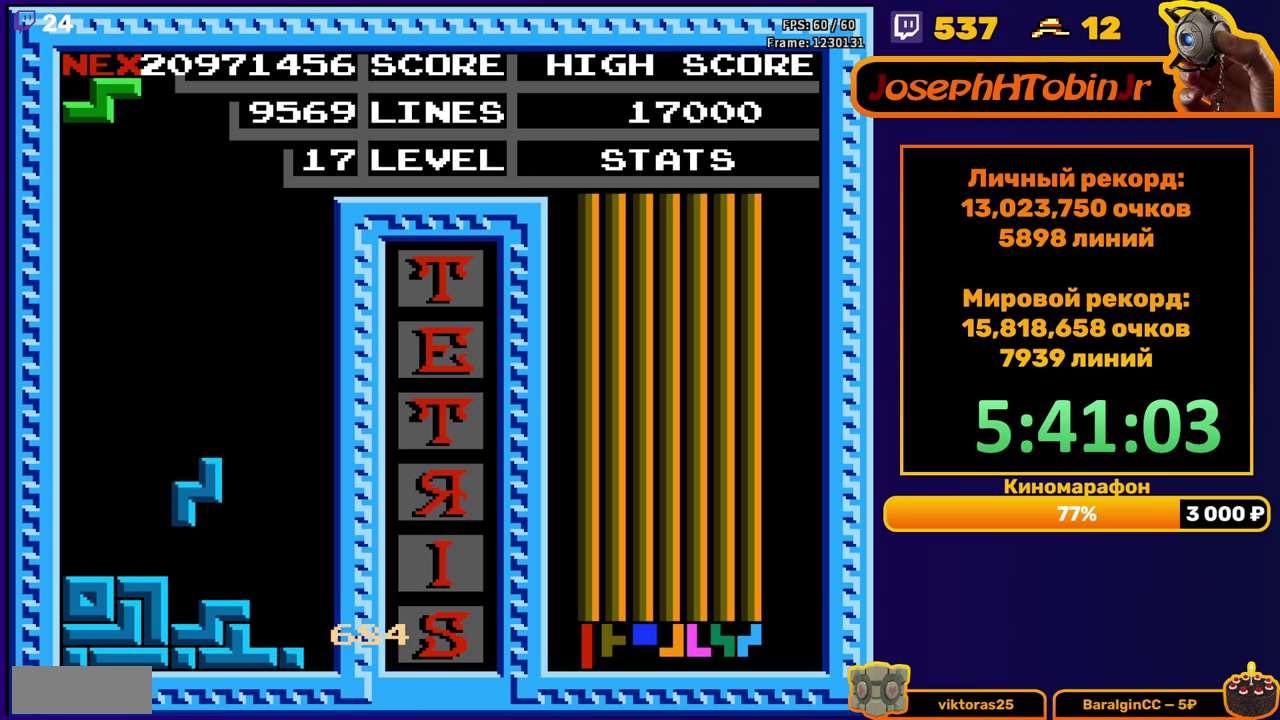
{"buttons": ["DPAD_DOWN"], "events": [[100, "DPAD_DOWN", "up"], [200, "DPAD_LEFT", "down"], [267, "DPAD_LEFT", "up"], [350, "DPAD_DOWN", "down"]]}
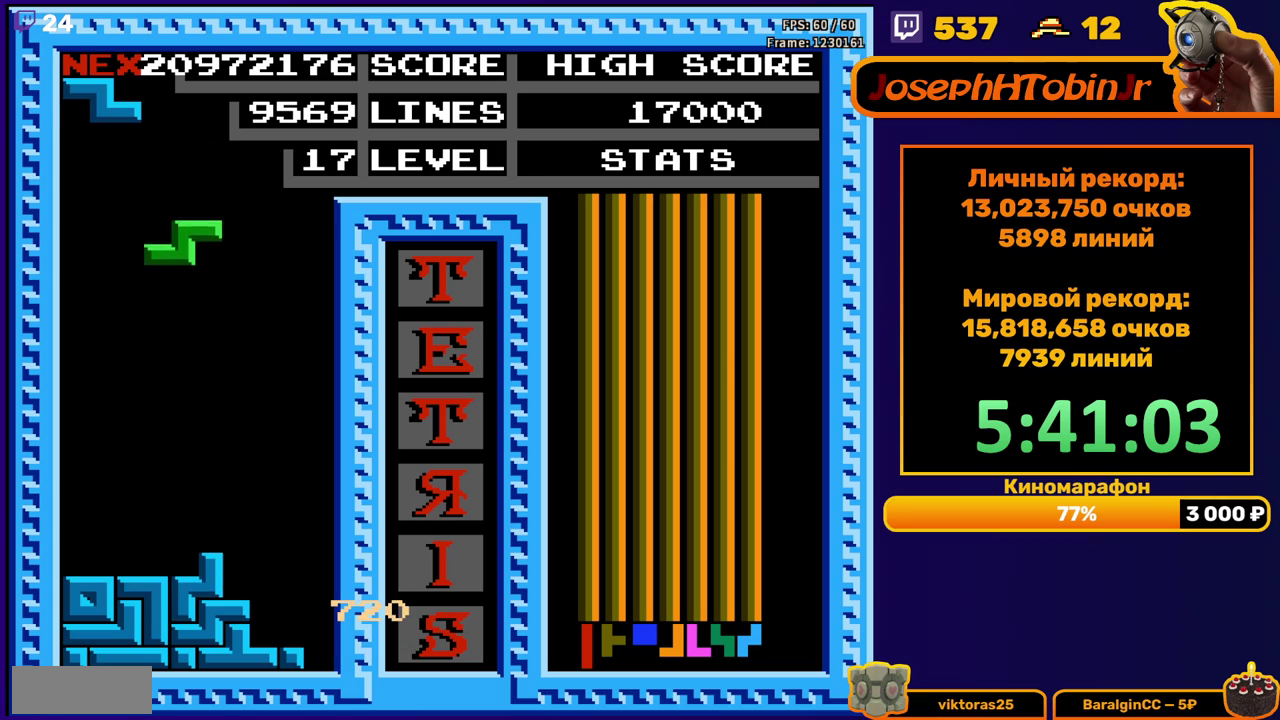
{"buttons": ["DPAD_LEFT"], "events": [[233, "DPAD_DOWN", "up"], [283, "DPAD_LEFT", "down"], [400, "A", "down"], [483, "A", "up"]]}
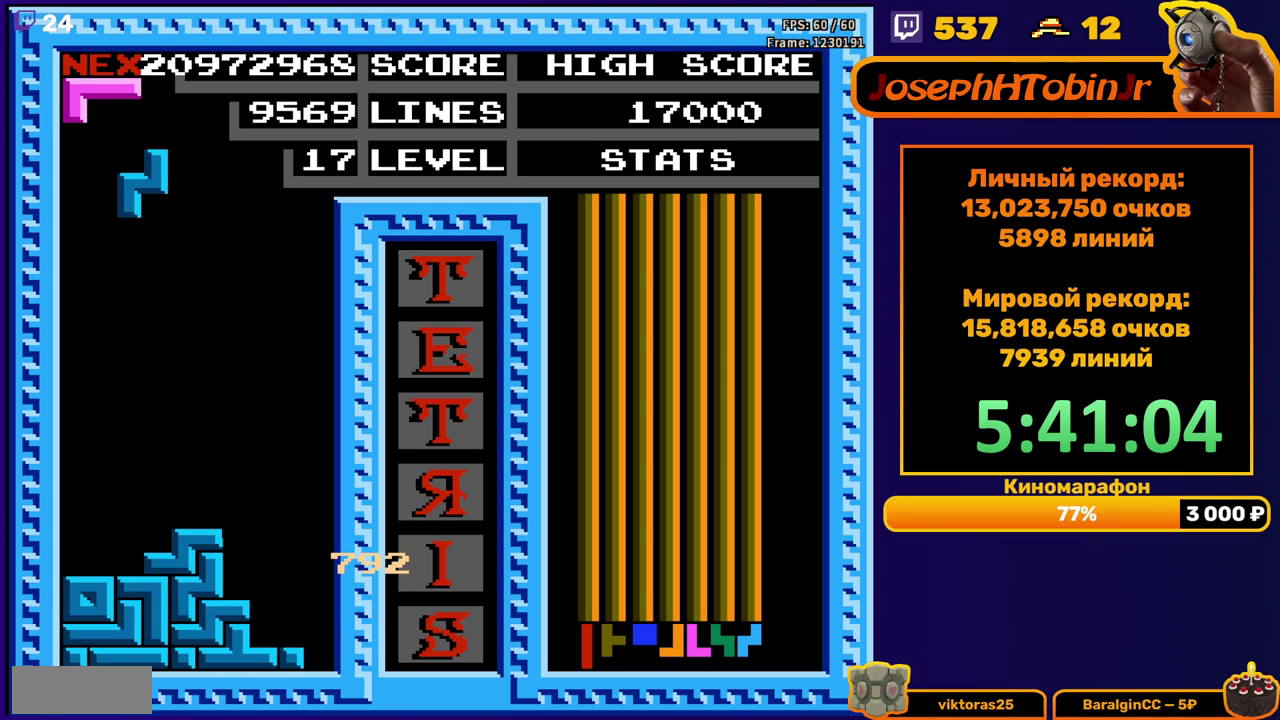
{"buttons": [], "events": [[17, "DPAD_LEFT", "up"], [133, "DPAD_DOWN", "down"], [433, "DPAD_DOWN", "up"]]}
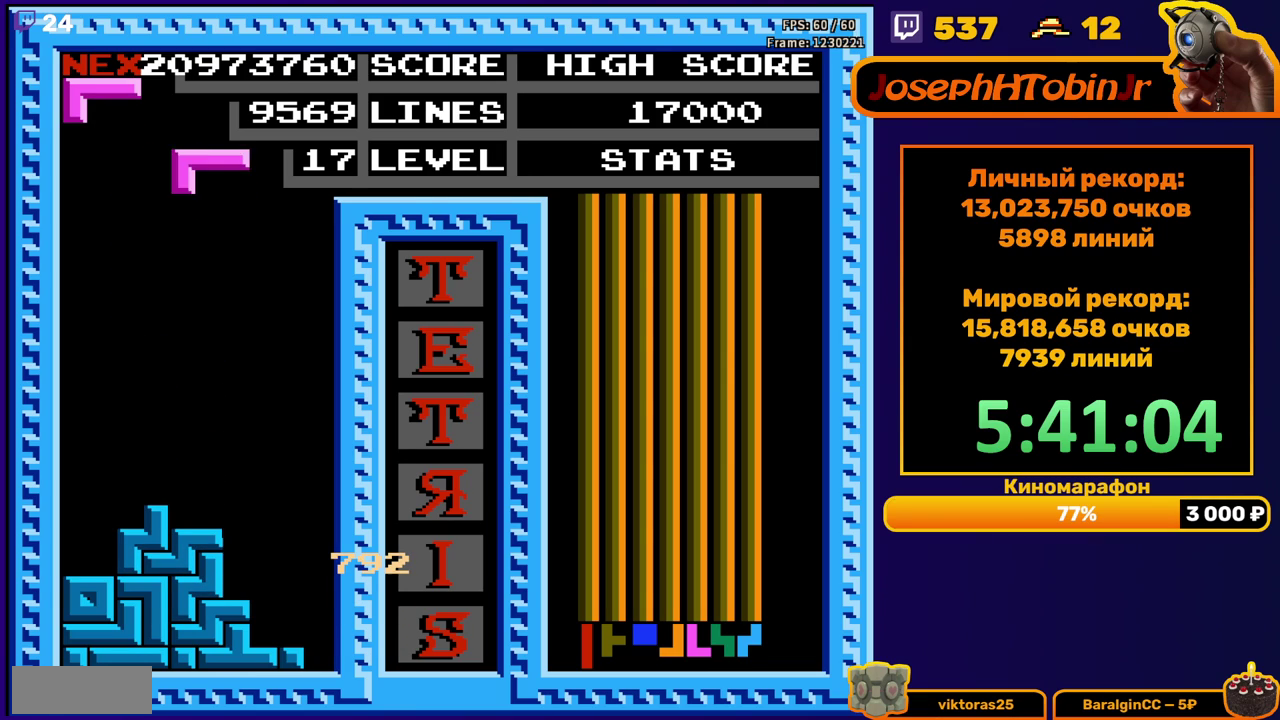
{"buttons": ["DPAD_DOWN"], "events": [[17, "DPAD_RIGHT", "down"], [233, "A", "down"], [250, "DPAD_RIGHT", "up"], [317, "A", "up"], [367, "DPAD_DOWN", "down"]]}
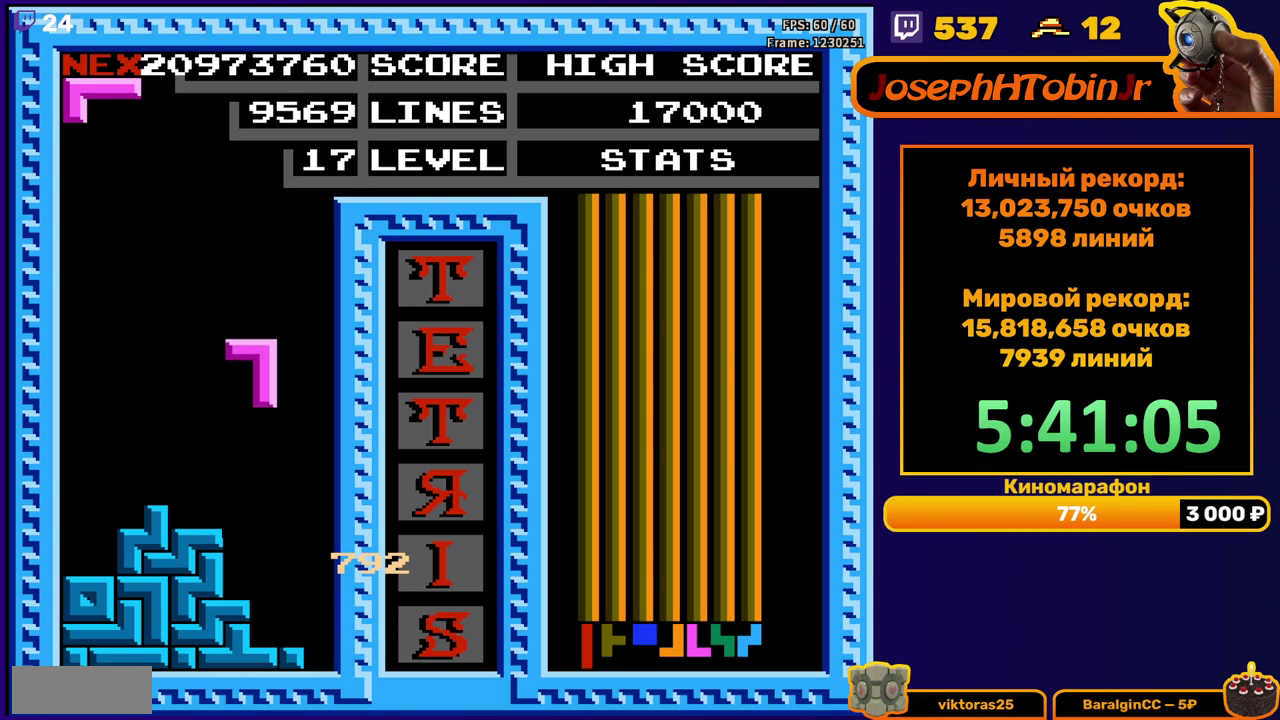
{"buttons": ["DPAD_LEFT"], "events": [[200, "DPAD_DOWN", "up"], [250, "DPAD_LEFT", "down"], [350, "B", "down"], [417, "B", "up"]]}
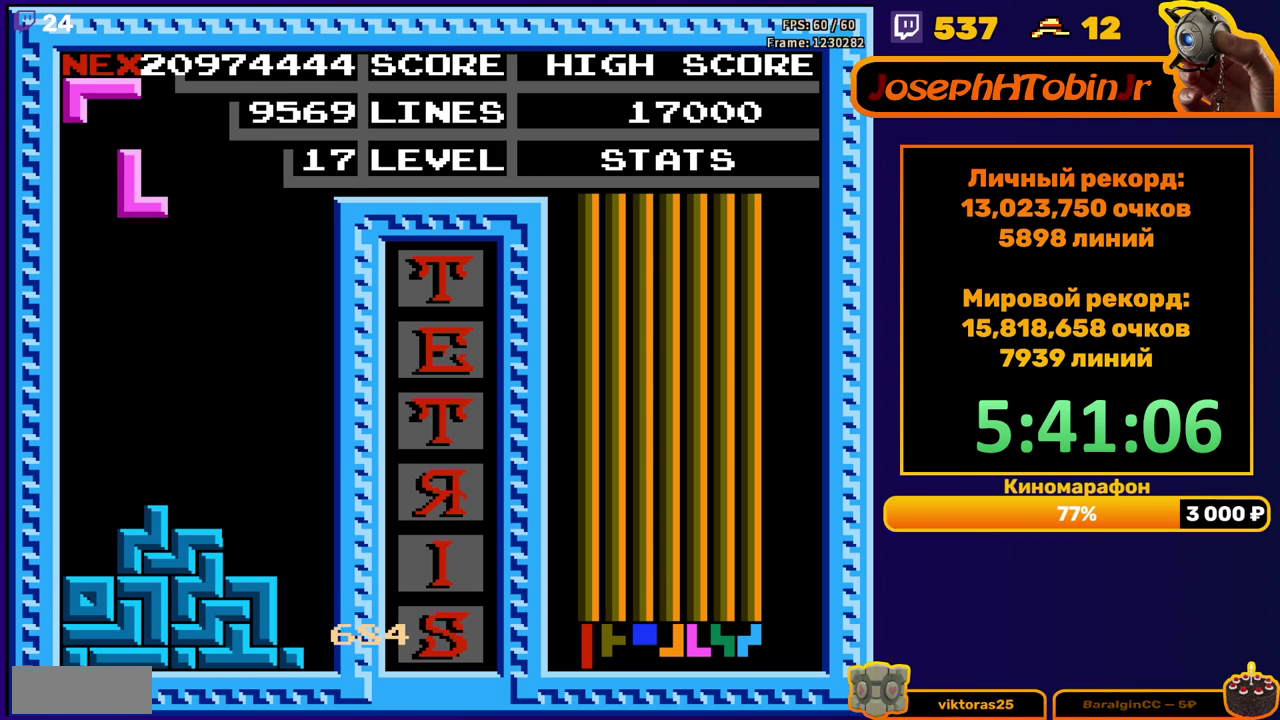
{"buttons": [], "events": [[183, "DPAD_LEFT", "up"], [217, "DPAD_DOWN", "down"], [433, "DPAD_DOWN", "up"]]}
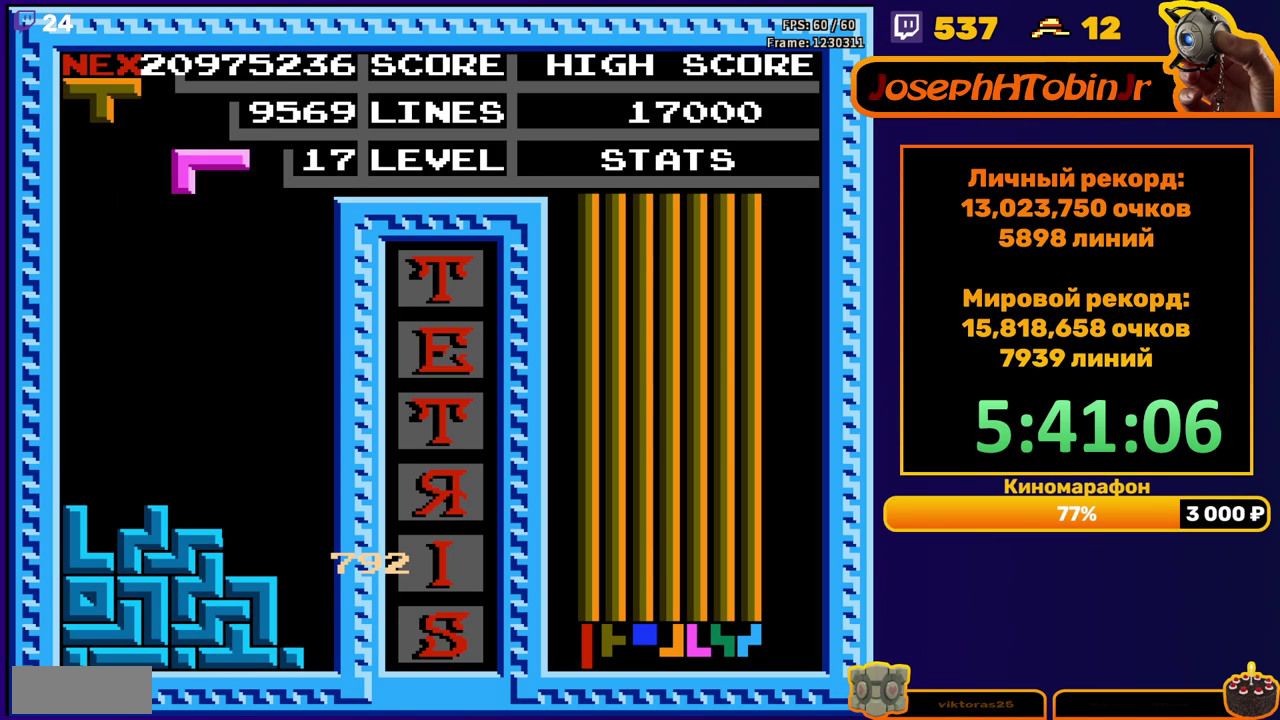
{"buttons": ["DPAD_DOWN"], "events": [[17, "DPAD_LEFT", "down"], [50, "A", "down"], [150, "A", "up"], [483, "DPAD_LEFT", "up"], [500, "DPAD_DOWN", "down"]]}
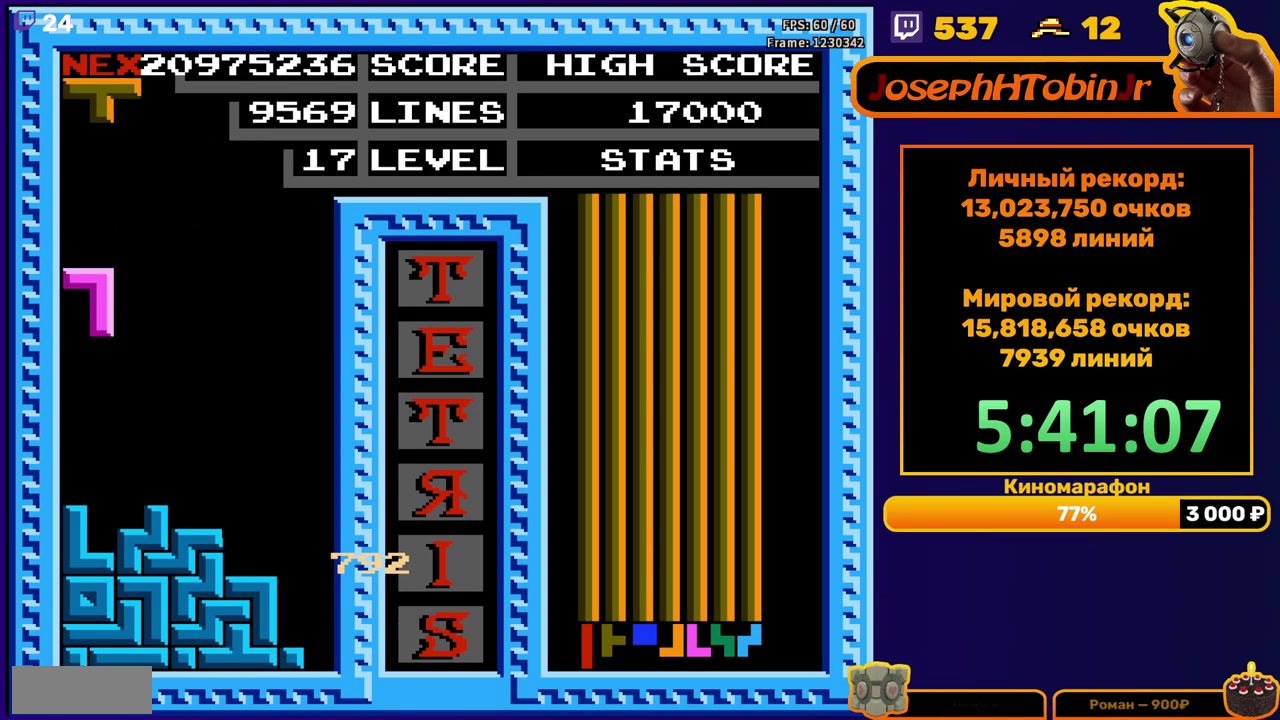
{"buttons": [], "events": [[217, "DPAD_DOWN", "up"], [300, "DPAD_LEFT", "down"], [367, "B", "down"], [450, "B", "up"], [483, "DPAD_LEFT", "up"]]}
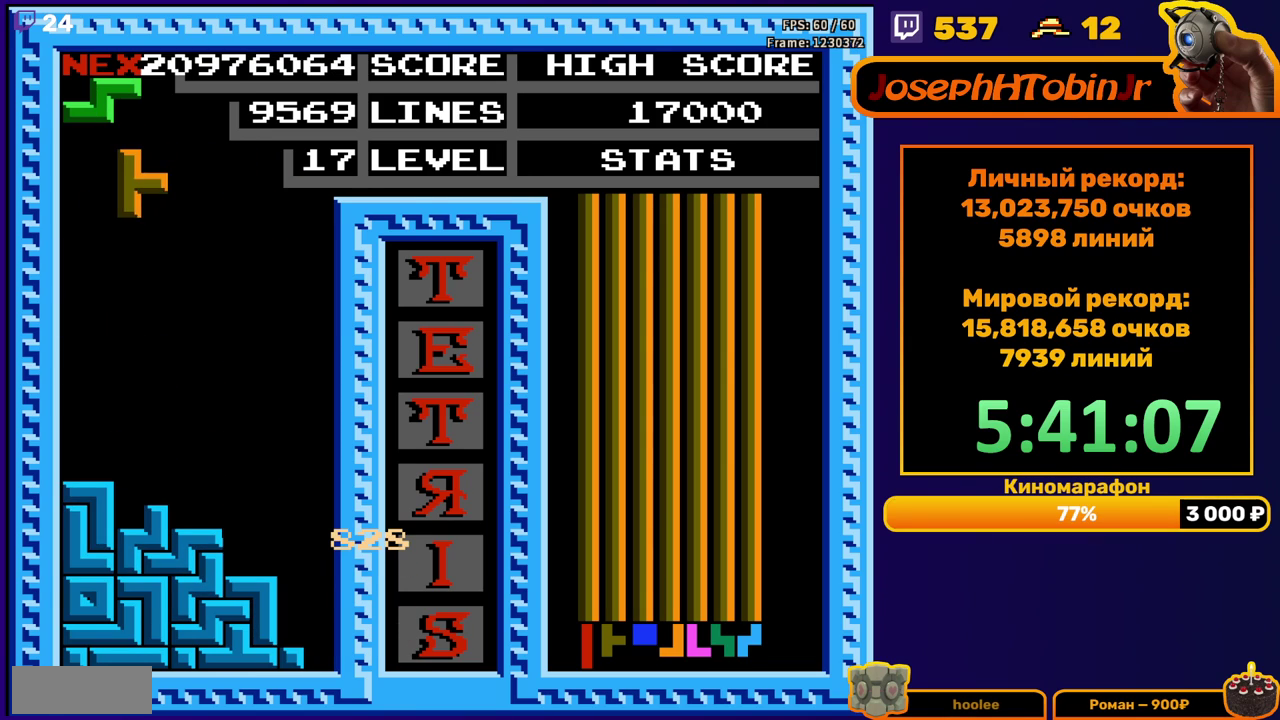
{"buttons": ["DPAD_LEFT"], "events": [[100, "DPAD_DOWN", "down"], [367, "DPAD_DOWN", "up"], [433, "DPAD_LEFT", "down"]]}
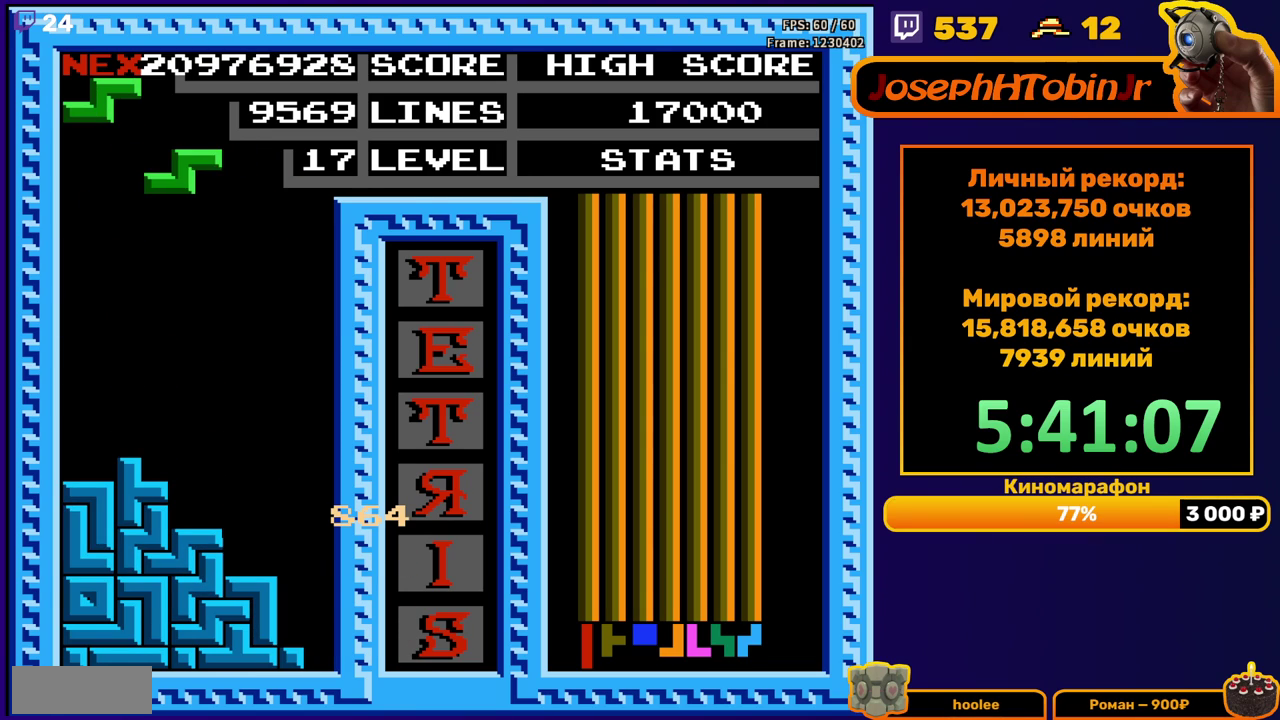
{"buttons": ["DPAD_DOWN"], "events": [[33, "DPAD_LEFT", "up"], [100, "DPAD_LEFT", "down"], [500, "DPAD_DOWN", "down"], [500, "DPAD_LEFT", "up"]]}
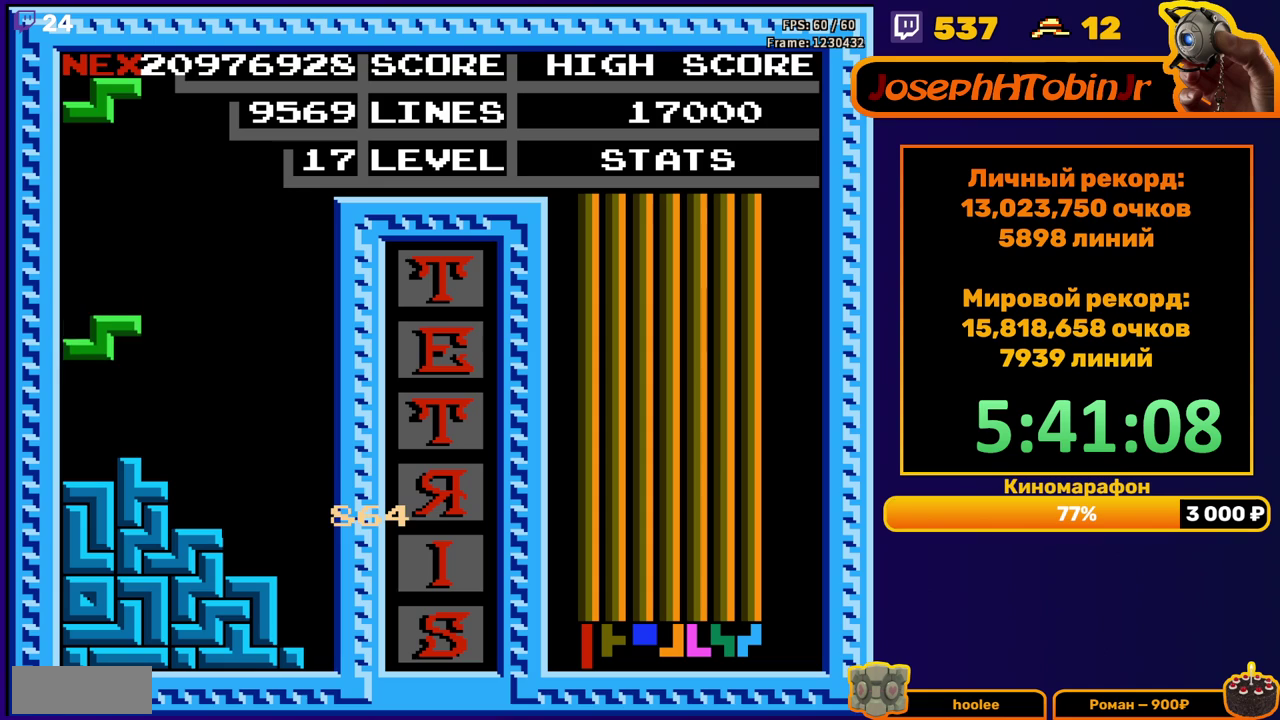
{"buttons": ["DPAD_RIGHT"], "events": [[167, "DPAD_DOWN", "up"], [267, "DPAD_RIGHT", "down"], [333, "A", "down"], [417, "A", "up"]]}
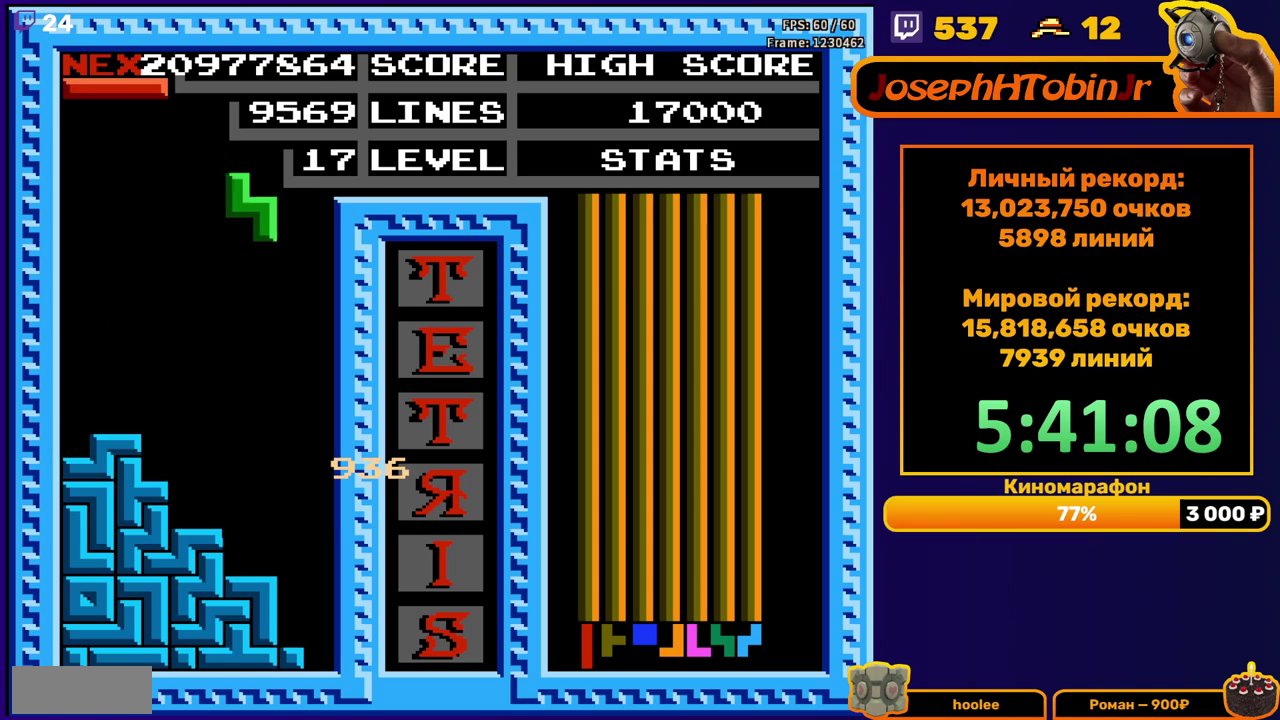
{"buttons": ["DPAD_DOWN"], "events": [[217, "DPAD_RIGHT", "up"], [233, "DPAD_DOWN", "down"]]}
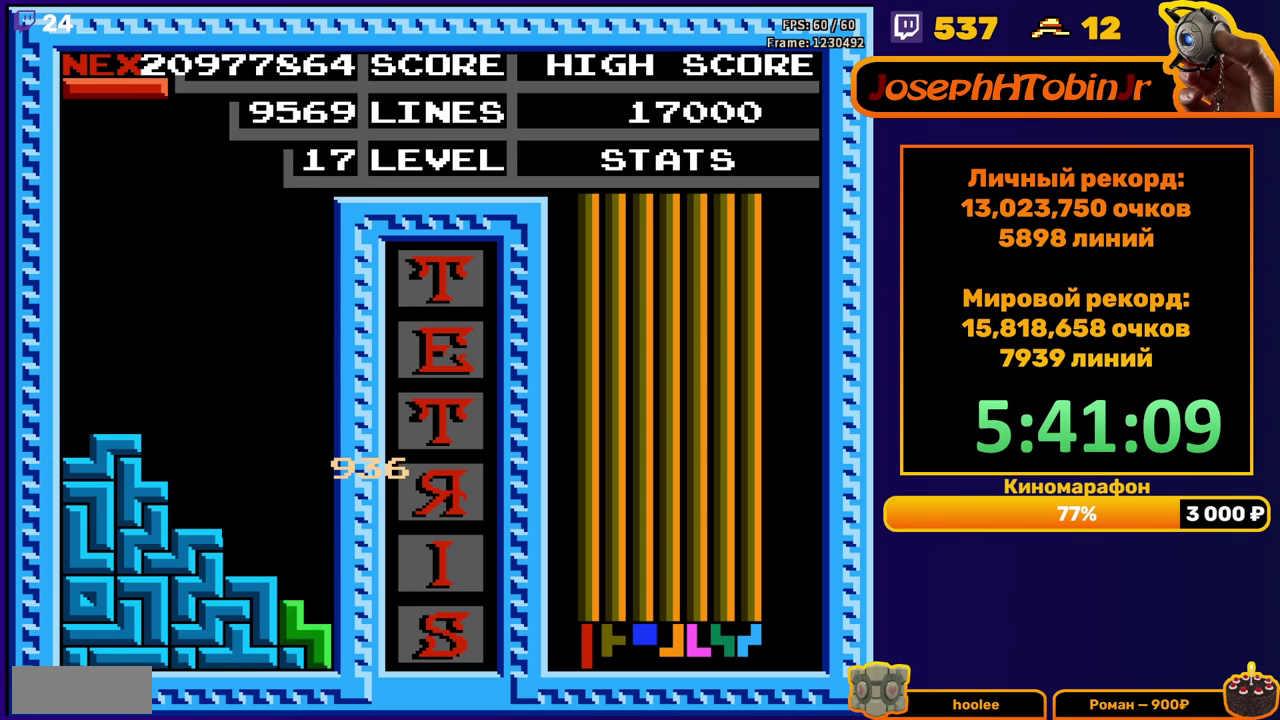
{"buttons": ["DPAD_LEFT"], "events": [[83, "DPAD_DOWN", "up"], [483, "DPAD_LEFT", "down"]]}
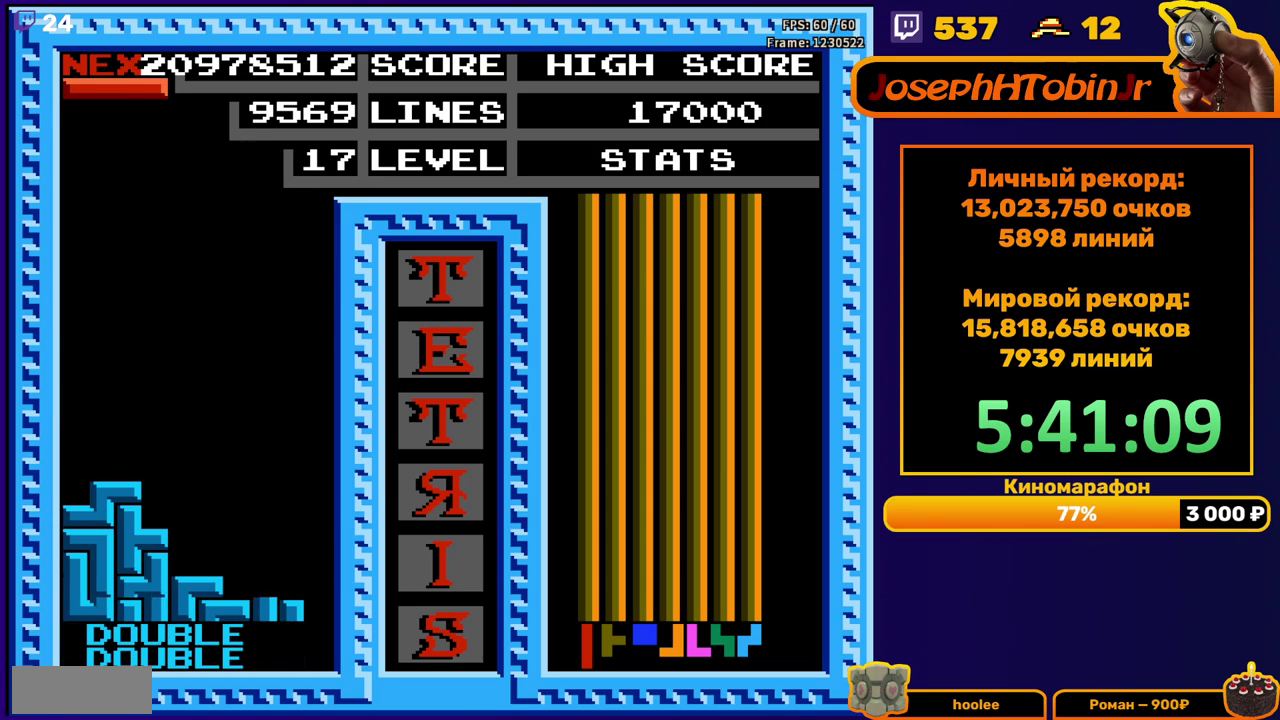
{"buttons": ["DPAD_LEFT"], "events": [[250, "B", "down"], [317, "B", "up"]]}
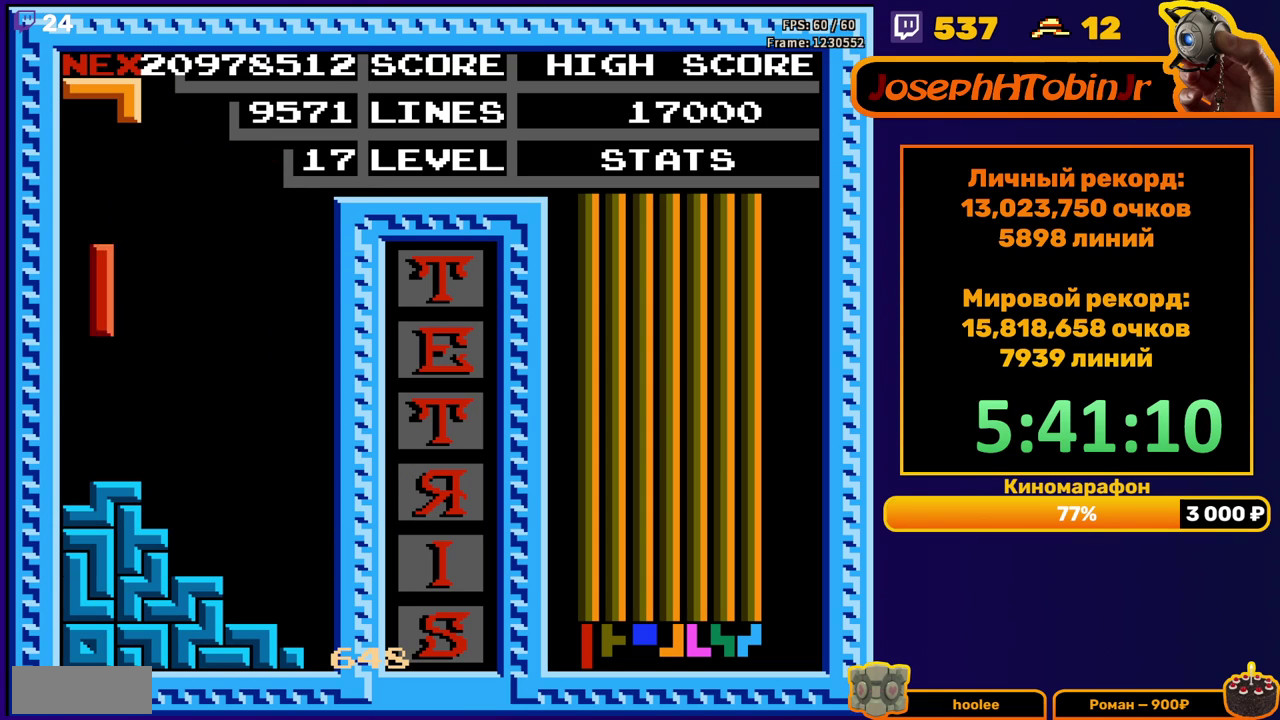
{"buttons": [], "events": [[133, "DPAD_DOWN", "down"], [133, "DPAD_LEFT", "up"], [300, "DPAD_DOWN", "up"], [383, "DPAD_RIGHT", "down"], [433, "DPAD_RIGHT", "up"]]}
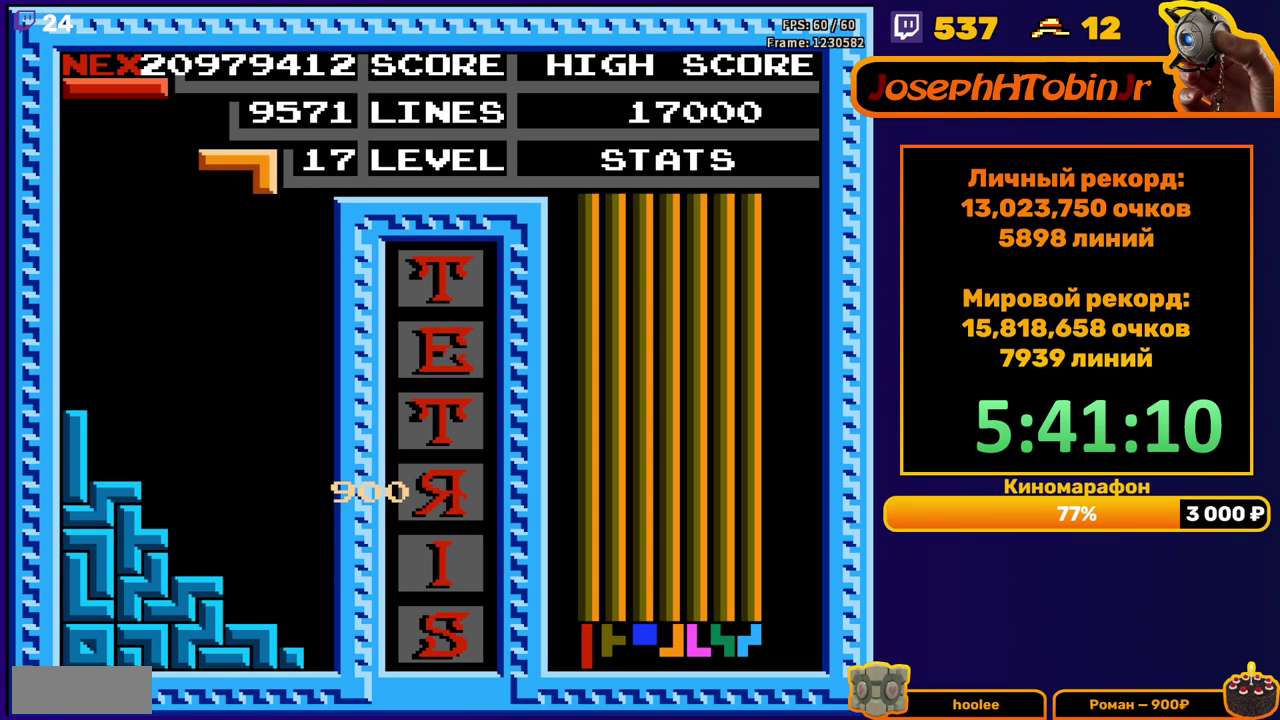
{"buttons": ["DPAD_DOWN"], "events": [[17, "DPAD_RIGHT", "down"], [100, "DPAD_RIGHT", "up"], [233, "DPAD_DOWN", "down"]]}
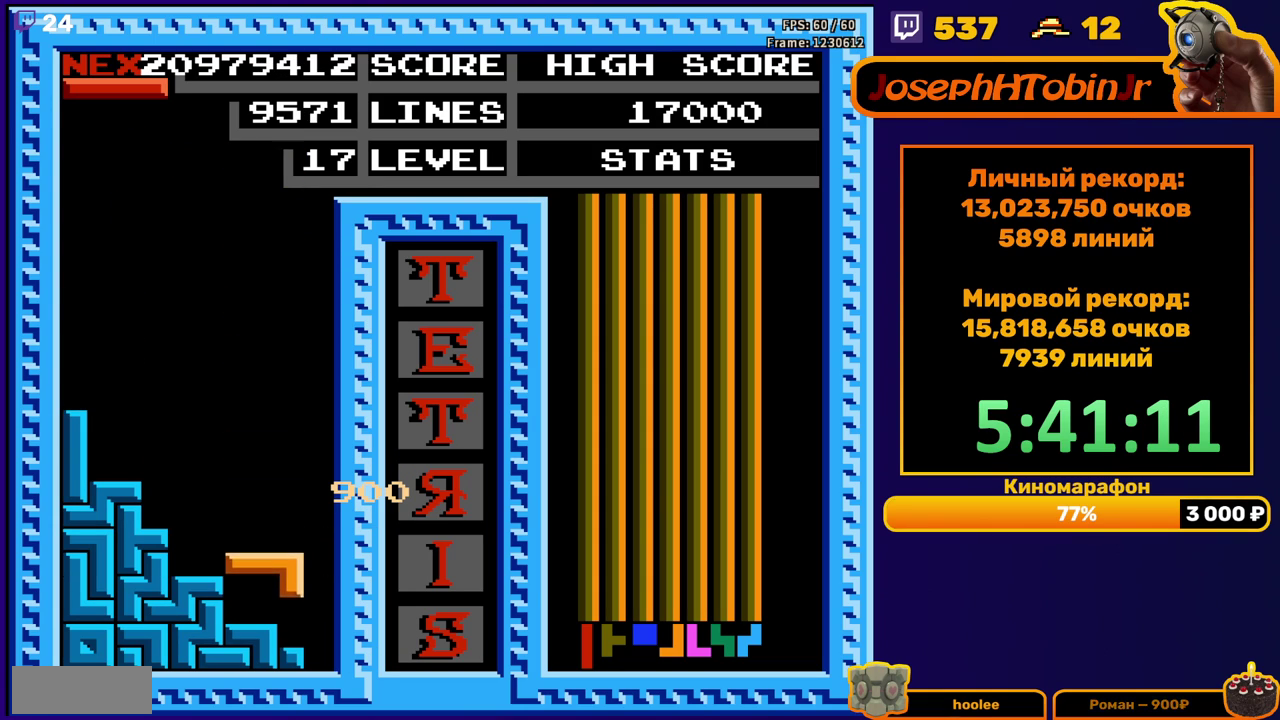
{"buttons": ["DPAD_RIGHT"], "events": [[67, "DPAD_DOWN", "up"], [133, "DPAD_RIGHT", "down"], [250, "B", "down"], [333, "B", "up"]]}
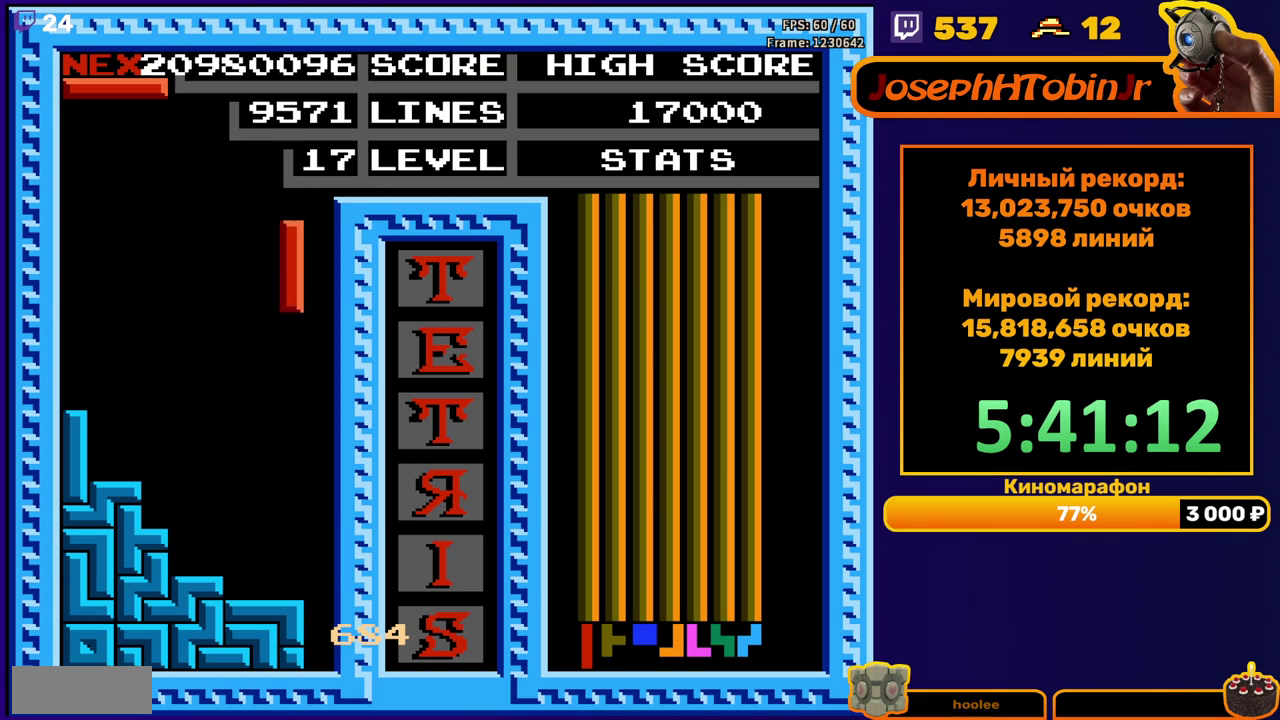
{"buttons": [], "events": [[133, "DPAD_RIGHT", "up"], [150, "DPAD_DOWN", "down"], [467, "DPAD_DOWN", "up"]]}